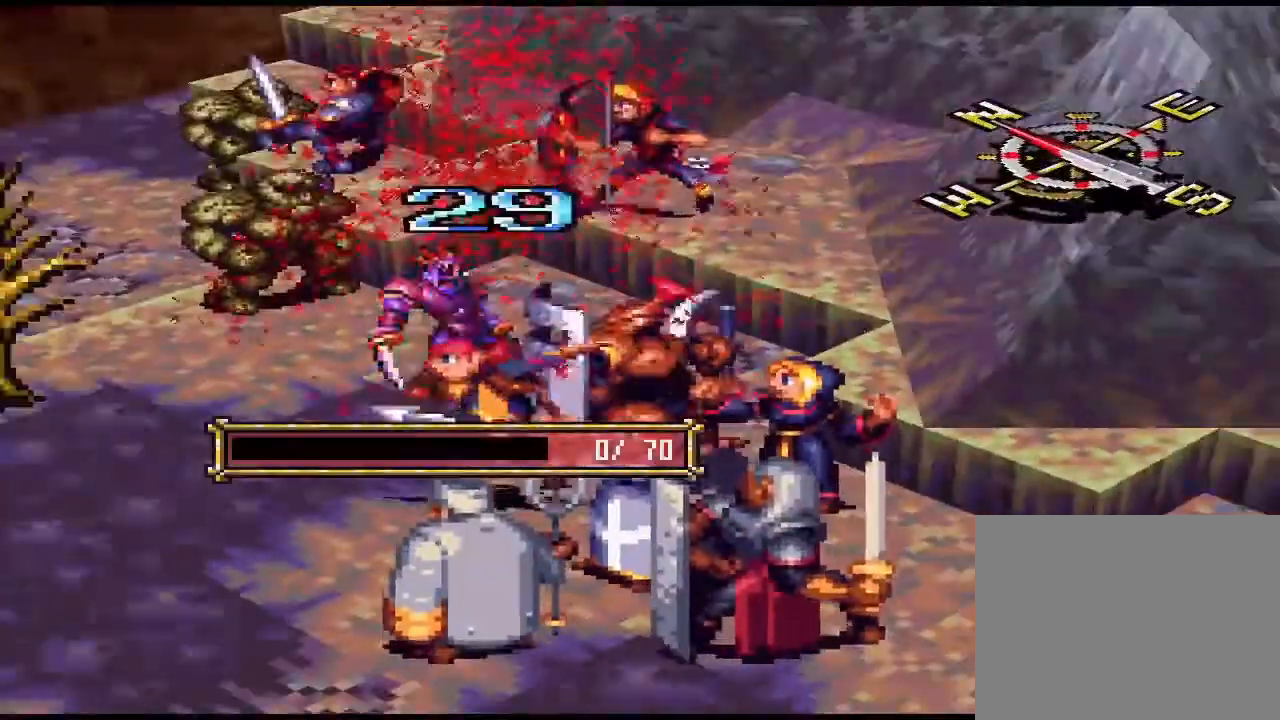
Gameplay with a controller (PlayStation layout); each line is a JSON object with the inputs held at the frame after it. "events" lists button and stick changes between this image and that frame as [ms after this image, input, new state], when the widget could be followed in between. Not read: left_stick right_stick.
{"buttons": [], "events": []}
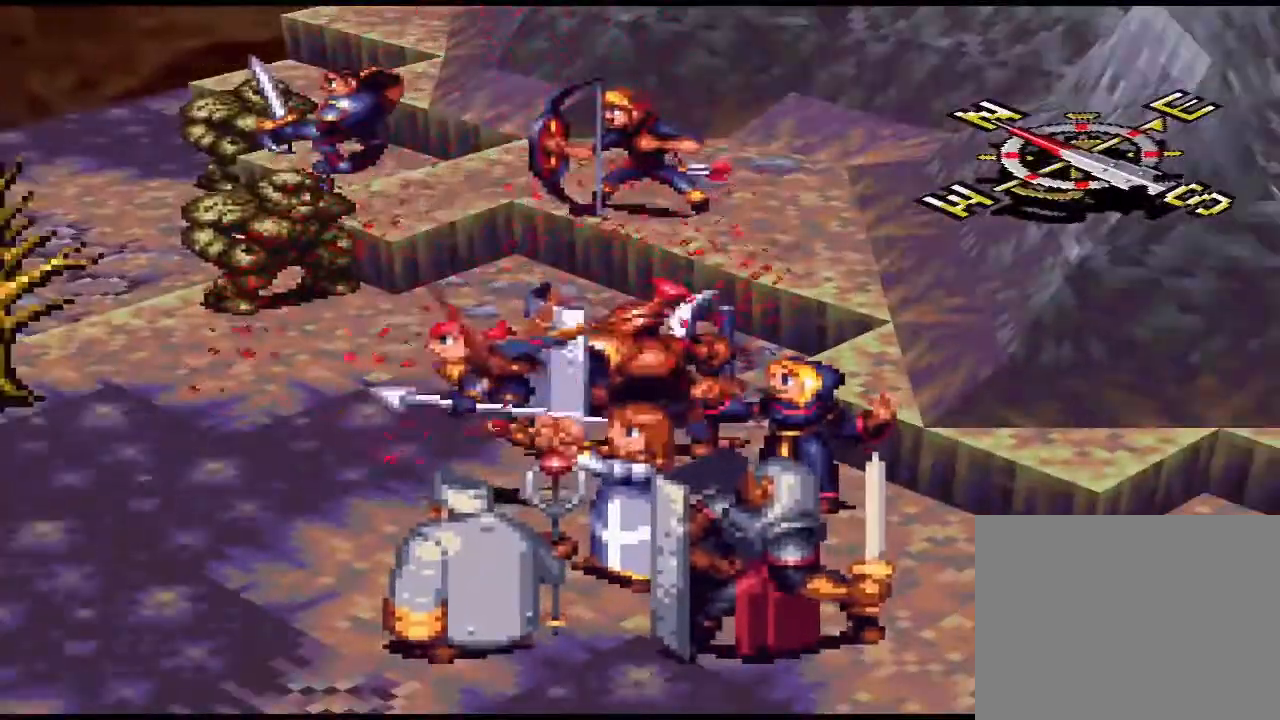
{"buttons": [], "events": []}
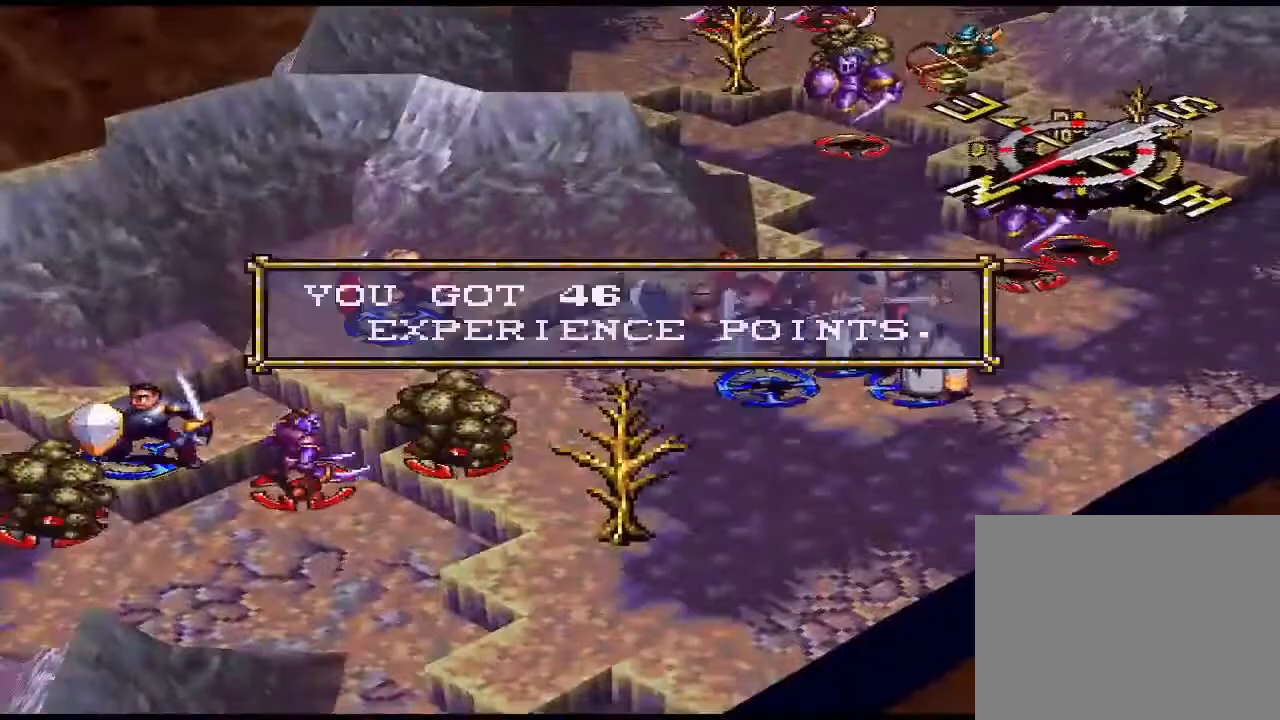
{"buttons": [], "events": [[67, "CIRCLE", "down"], [100, "CIRCLE", "up"]]}
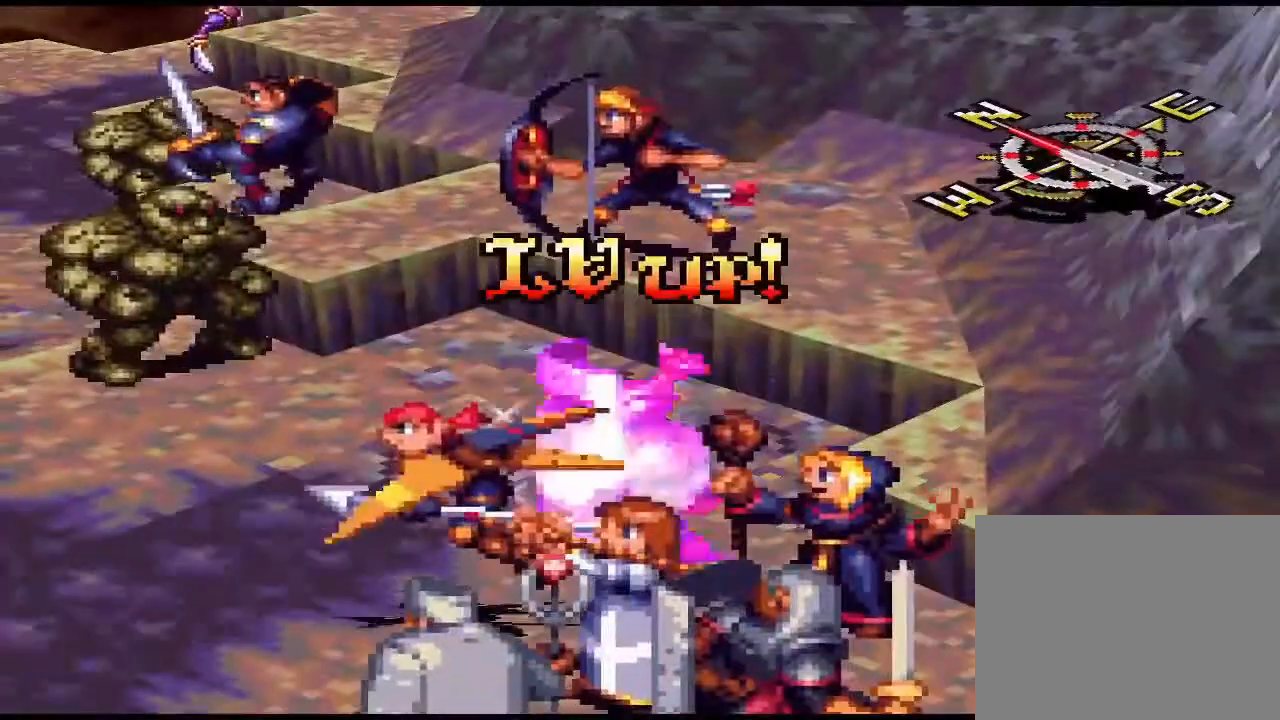
{"buttons": ["CIRCLE"], "events": [[67, "CIRCLE", "down"], [200, "CIRCLE", "up"], [233, "CIRCLE", "down"], [400, "CIRCLE", "up"], [500, "CIRCLE", "down"]]}
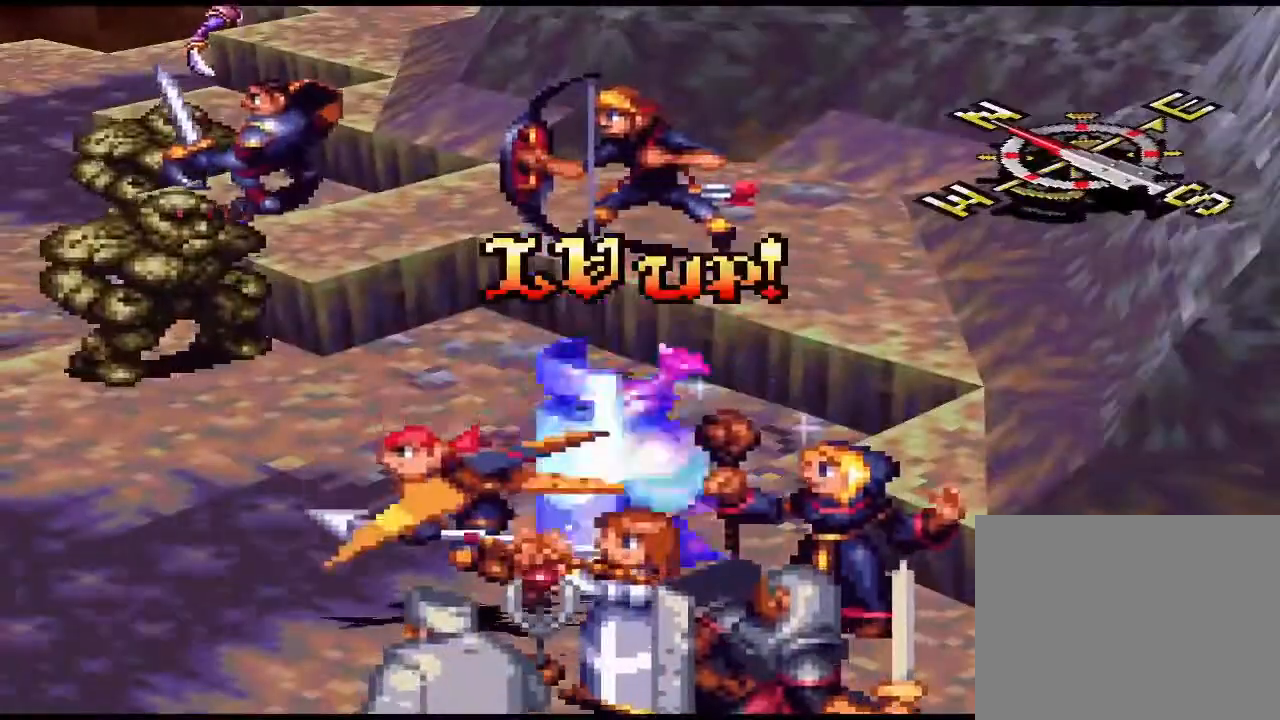
{"buttons": [], "events": [[167, "CIRCLE", "up"]]}
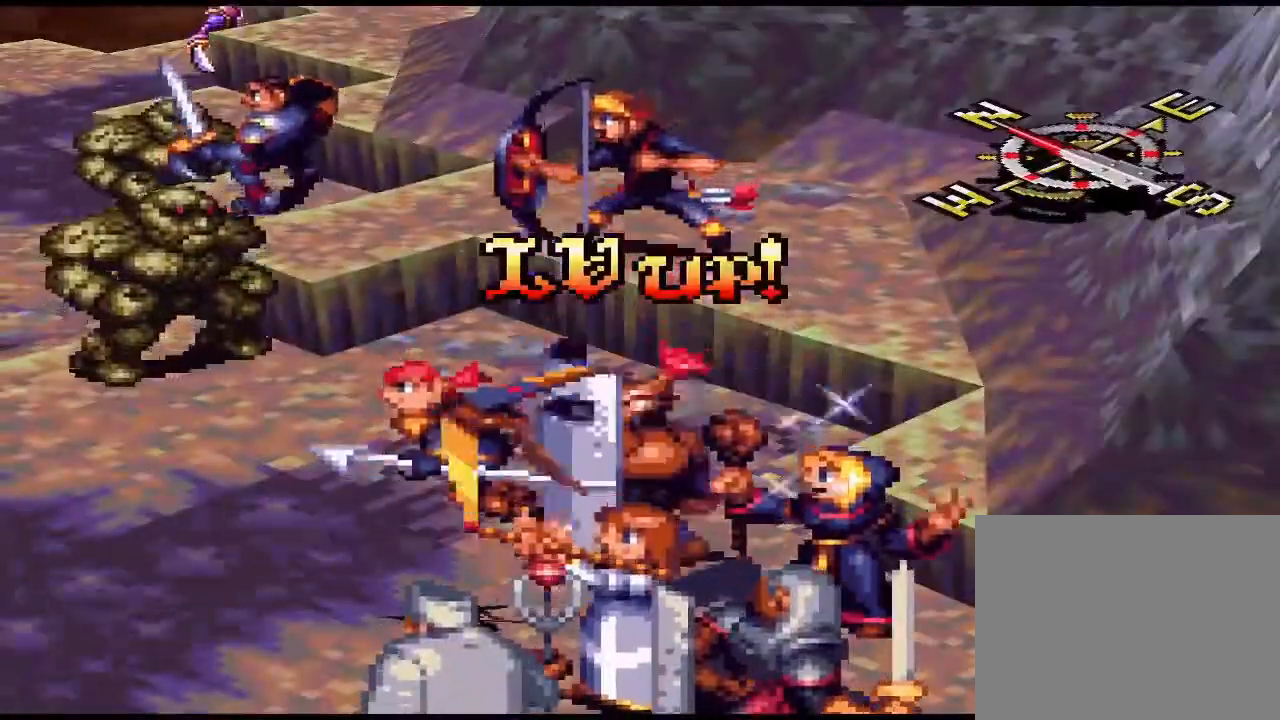
{"buttons": [], "events": [[167, "CIRCLE", "down"], [333, "CIRCLE", "up"]]}
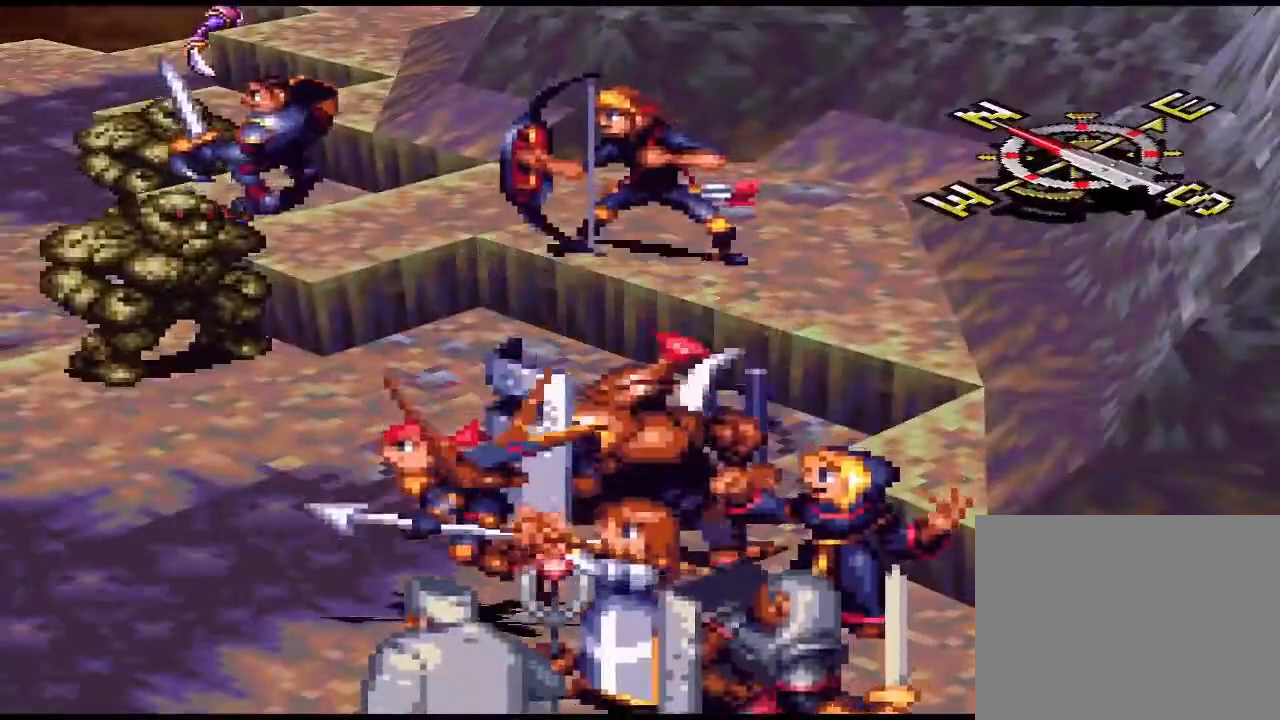
{"buttons": [], "events": []}
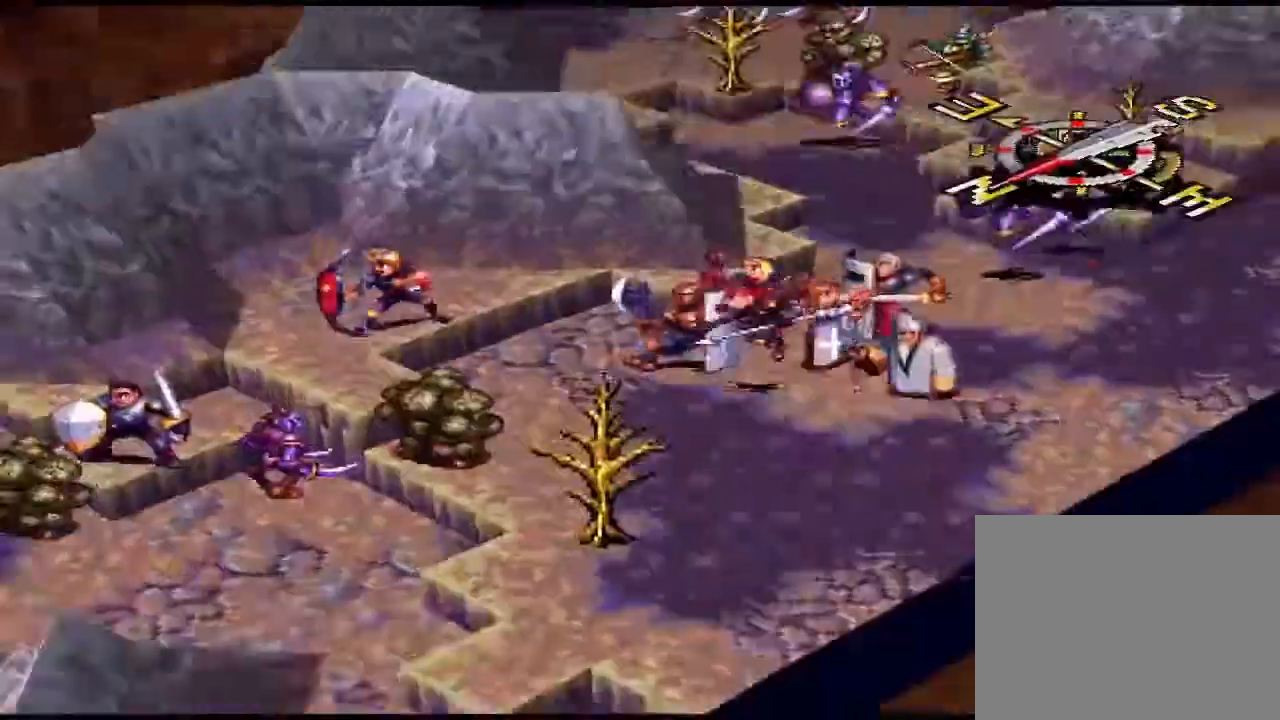
{"buttons": [], "events": [[100, "DPAD_RIGHT", "down"], [133, "DPAD_RIGHT", "up"], [233, "CIRCLE", "down"], [267, "CIRCLE", "up"], [433, "DPAD_UP", "down"], [500, "DPAD_UP", "up"]]}
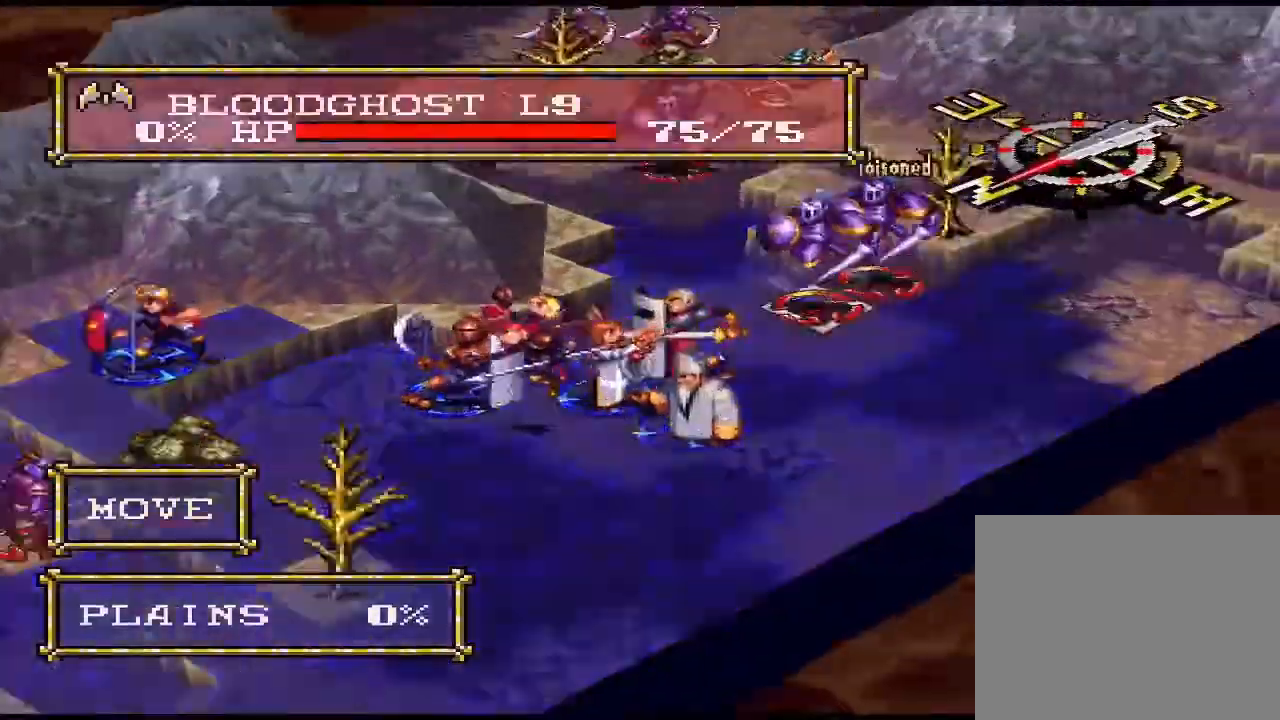
{"buttons": [], "events": [[100, "DPAD_DOWN", "down"], [133, "DPAD_DOWN", "up"], [200, "DPAD_DOWN", "down"], [267, "DPAD_DOWN", "up"]]}
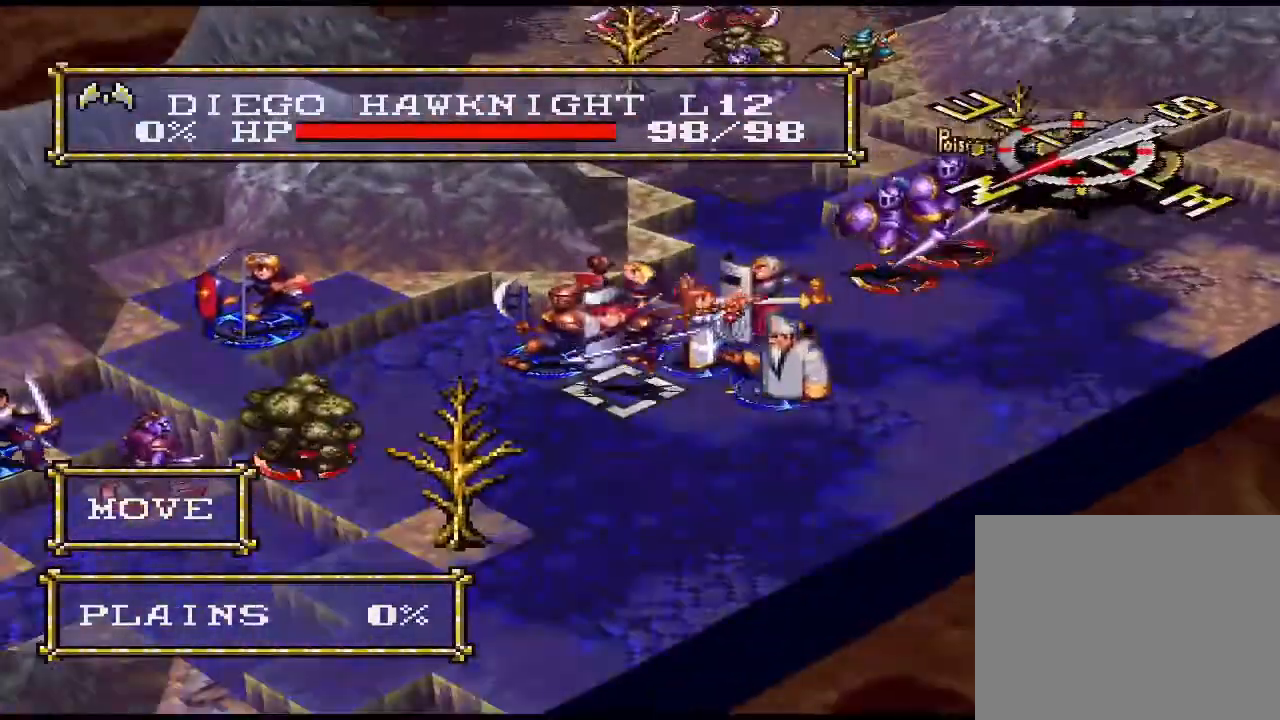
{"buttons": [], "events": [[167, "DPAD_DOWN", "down"], [200, "DPAD_DOWN", "up"]]}
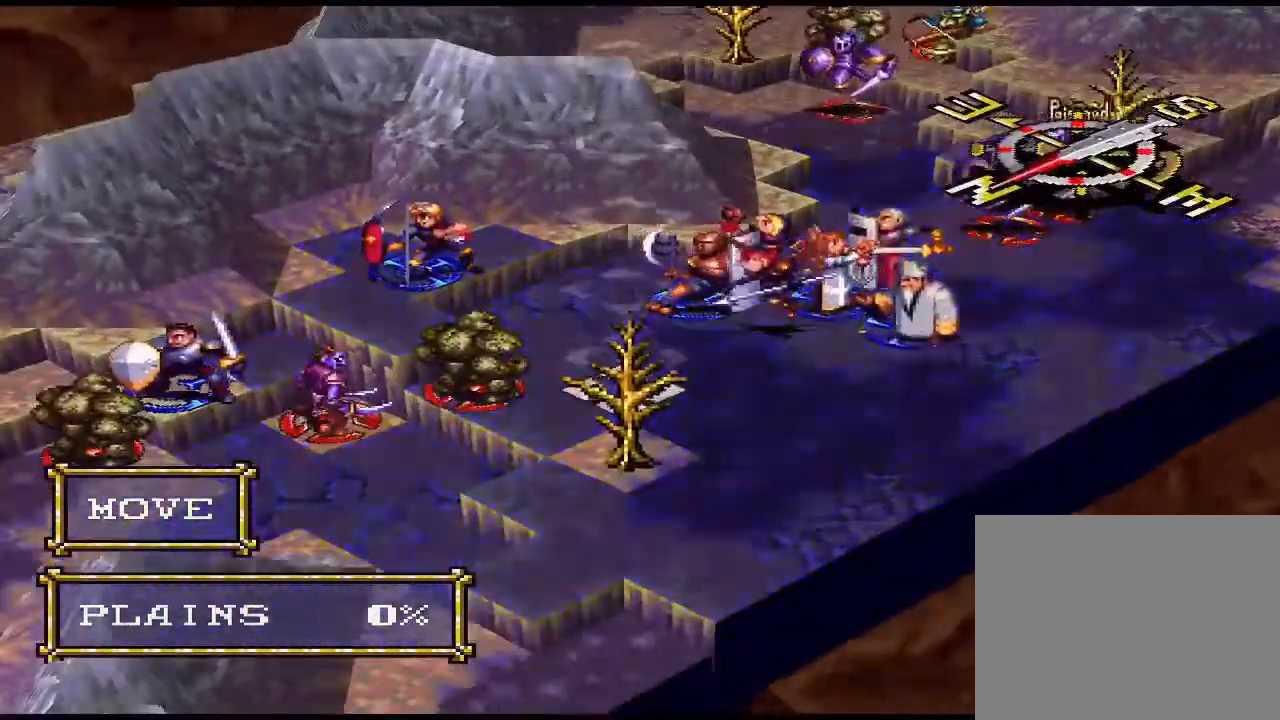
{"buttons": ["DPAD_UP"], "events": [[200, "CROSS", "down"], [267, "CROSS", "up"], [433, "DPAD_UP", "down"]]}
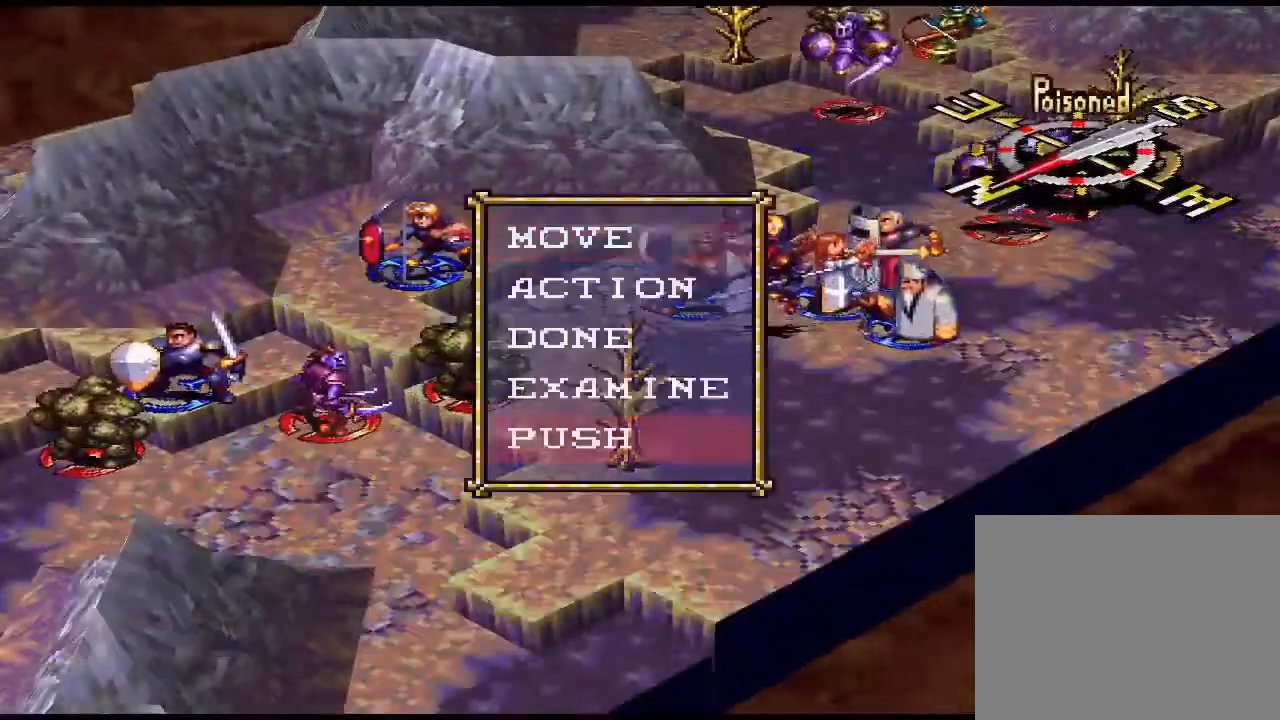
{"buttons": [], "events": [[33, "DPAD_UP", "up"], [233, "CROSS", "down"], [267, "CROSS", "up"], [333, "DPAD_UP", "down"], [400, "DPAD_UP", "up"], [433, "DPAD_UP", "down"], [467, "DPAD_UP", "up"]]}
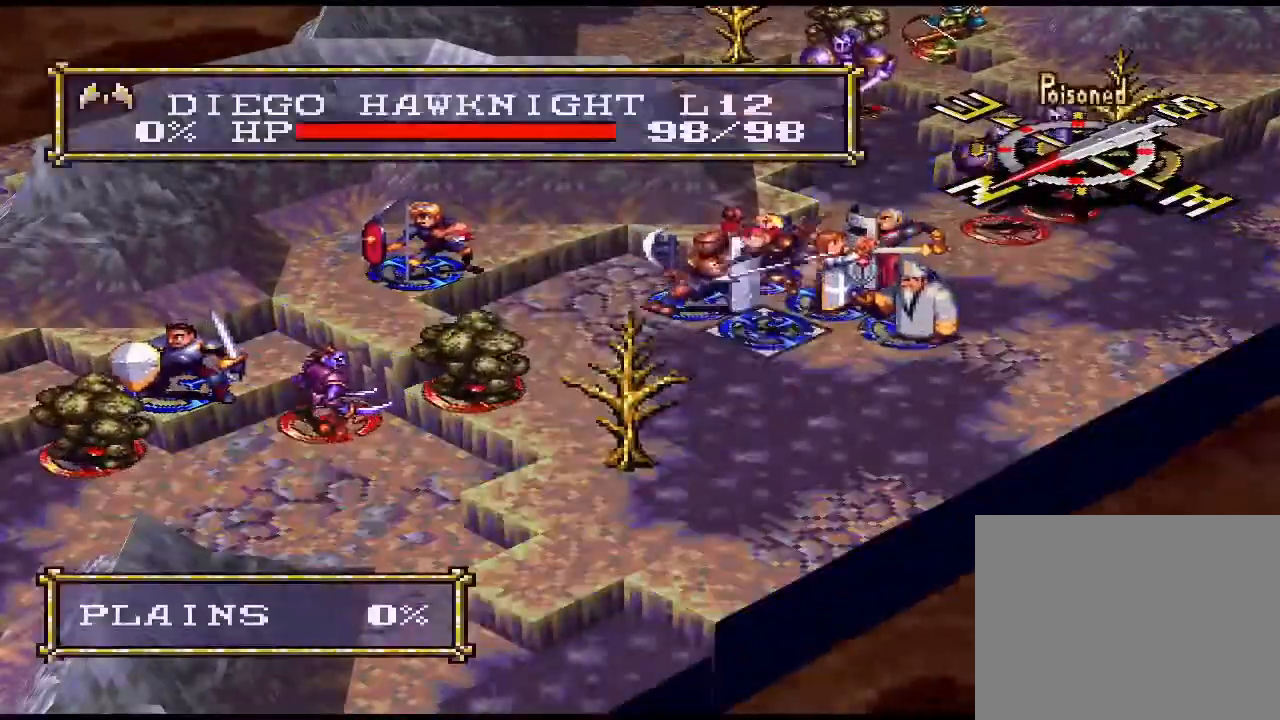
{"buttons": [], "events": [[100, "DPAD_LEFT", "down"], [133, "DPAD_LEFT", "up"], [167, "DPAD_UP", "down"], [200, "DPAD_UP", "up"]]}
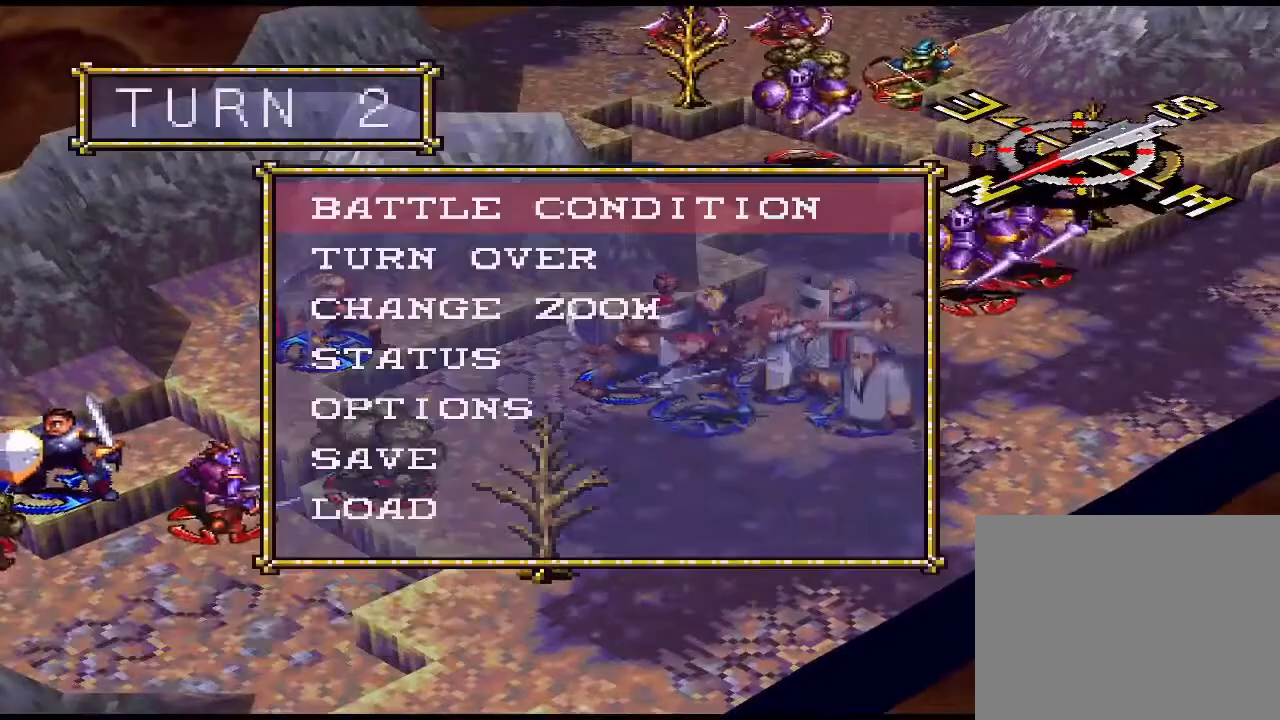
{"buttons": [], "events": [[267, "CROSS", "down"], [433, "CROSS", "up"]]}
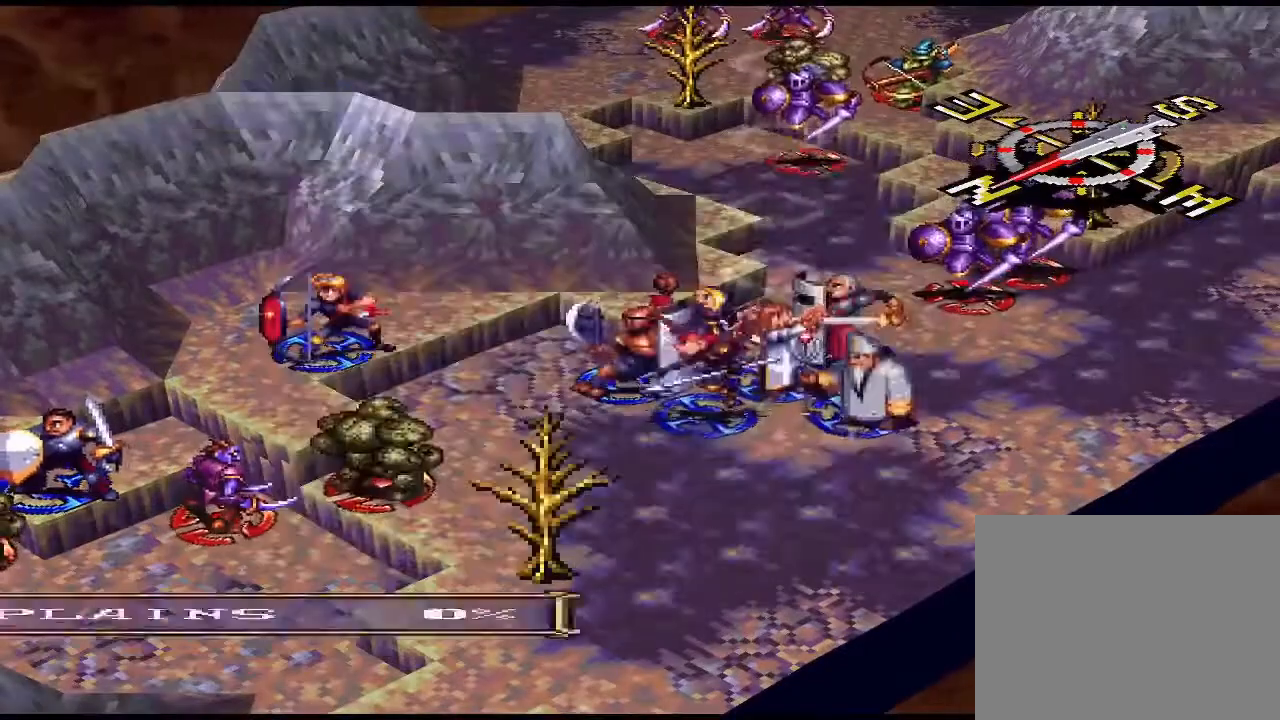
{"buttons": [], "events": [[267, "DPAD_UP", "down"], [367, "DPAD_UP", "up"]]}
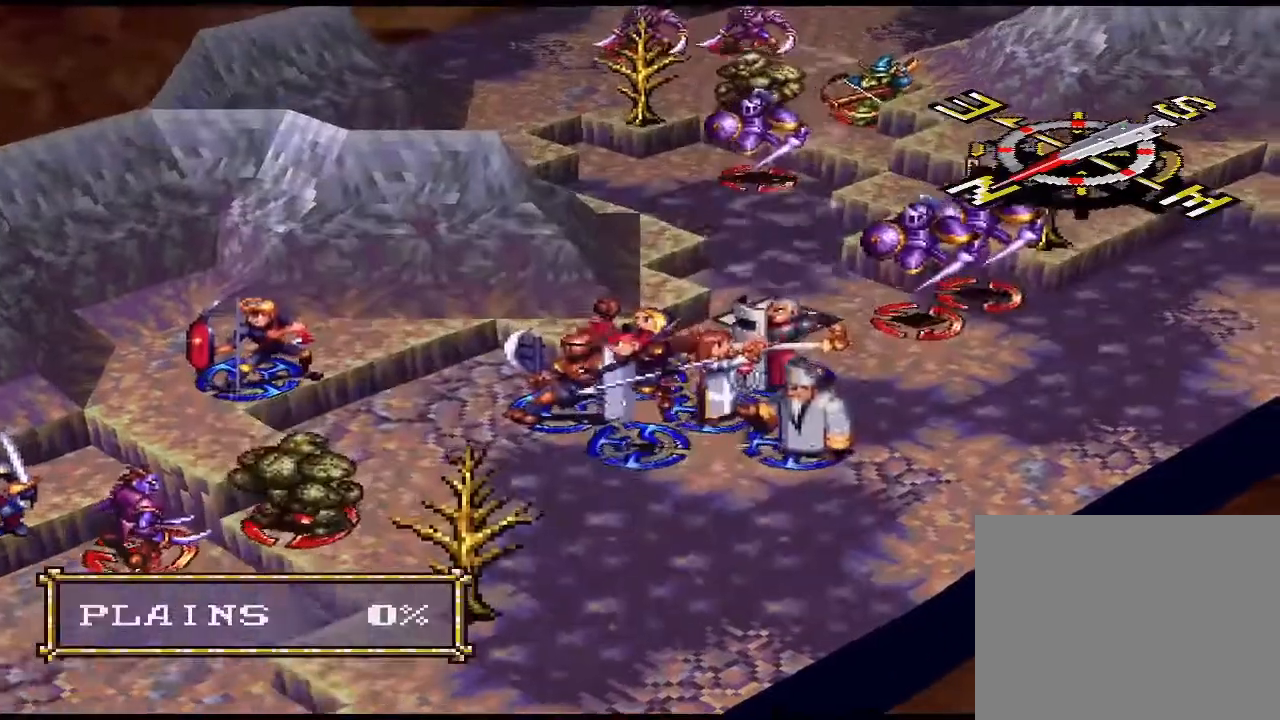
{"buttons": [], "events": [[100, "DPAD_LEFT", "down"], [200, "DPAD_LEFT", "up"], [433, "DPAD_RIGHT", "down"], [500, "DPAD_RIGHT", "up"]]}
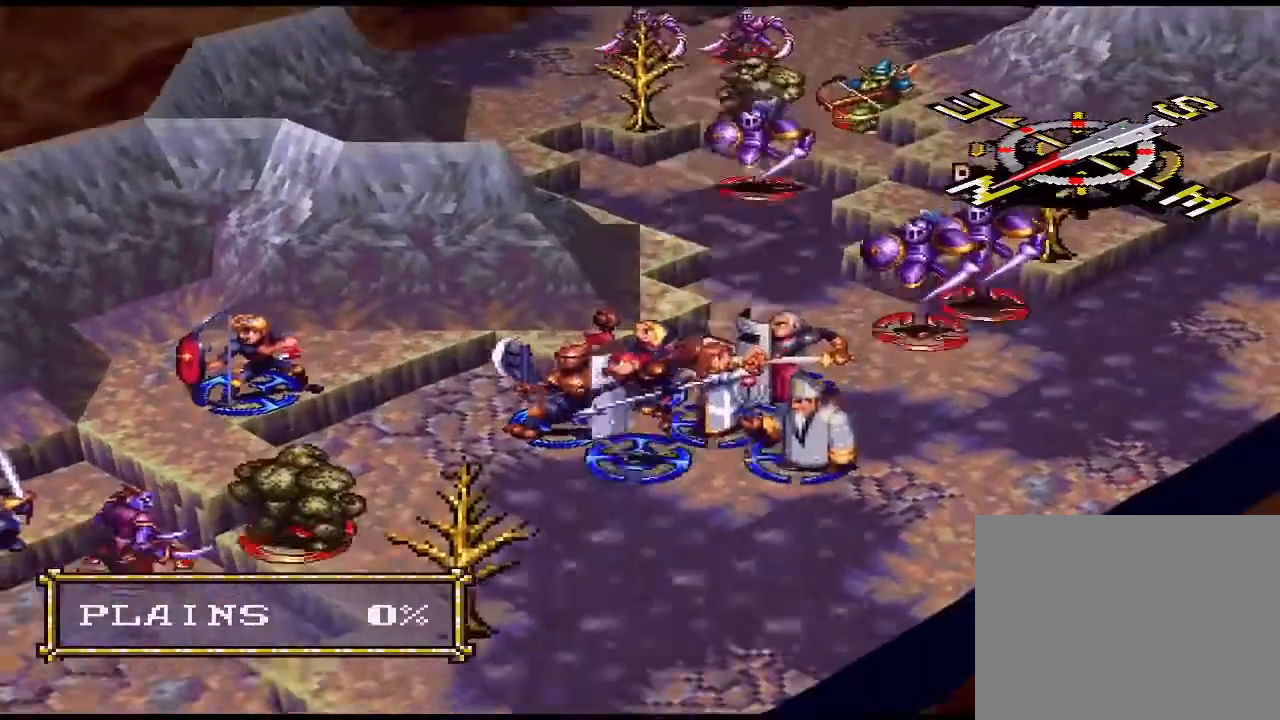
{"buttons": ["DPAD_DOWN"], "events": [[133, "CIRCLE", "down"], [200, "CIRCLE", "up"], [267, "CIRCLE", "down"], [300, "CIRCLE", "up"], [433, "DPAD_DOWN", "down"]]}
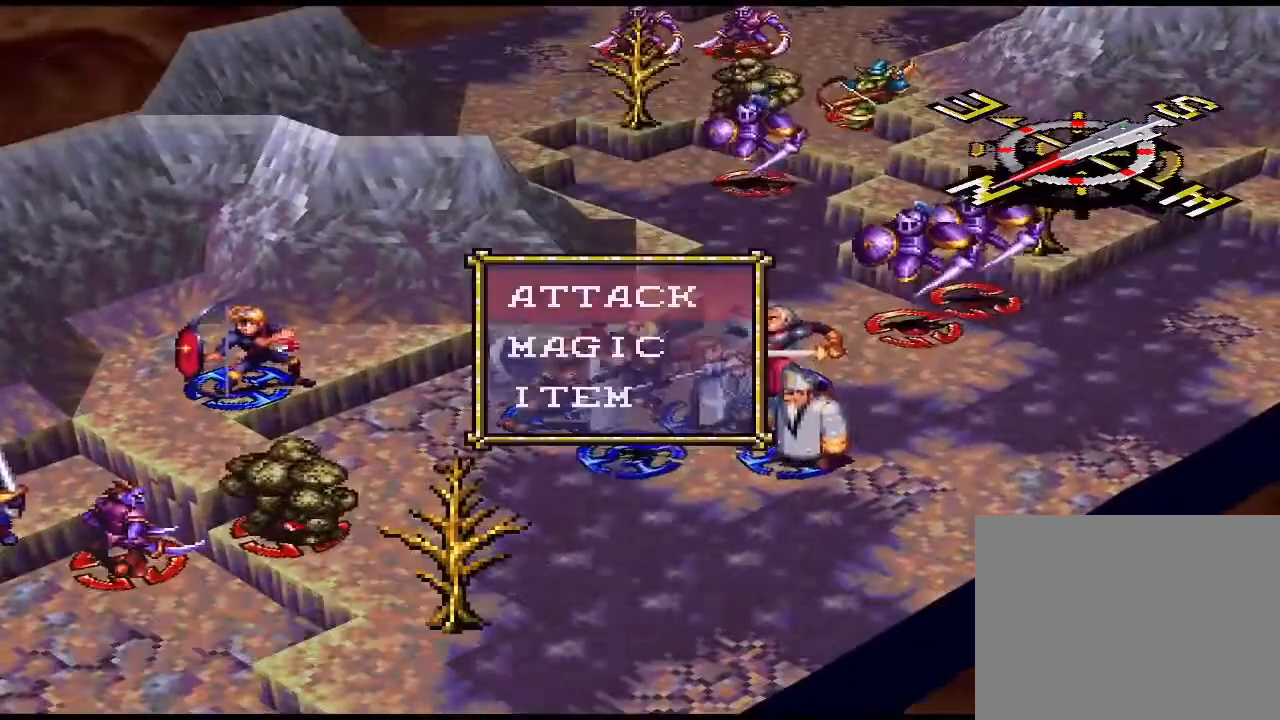
{"buttons": [], "events": [[33, "DPAD_DOWN", "up"], [100, "CIRCLE", "down"], [233, "CIRCLE", "up"]]}
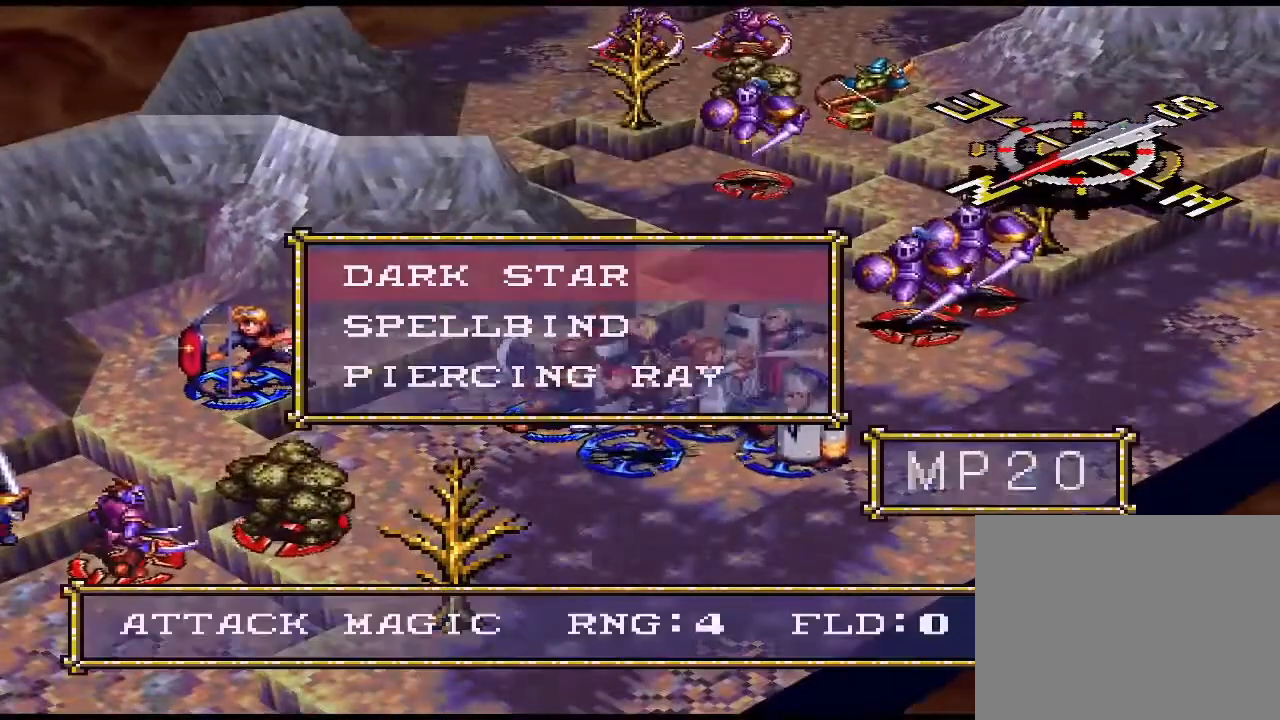
{"buttons": [], "events": [[200, "DPAD_DOWN", "down"], [300, "DPAD_DOWN", "up"], [400, "DPAD_DOWN", "down"], [500, "DPAD_DOWN", "up"]]}
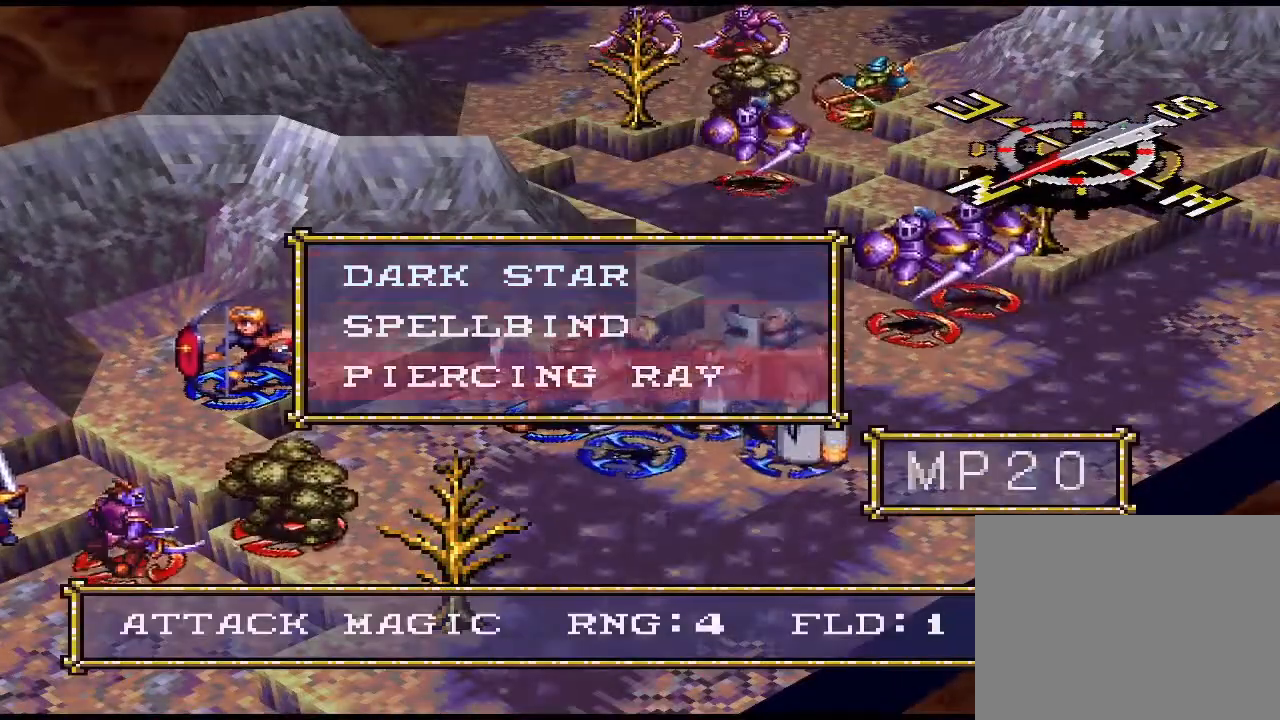
{"buttons": [], "events": []}
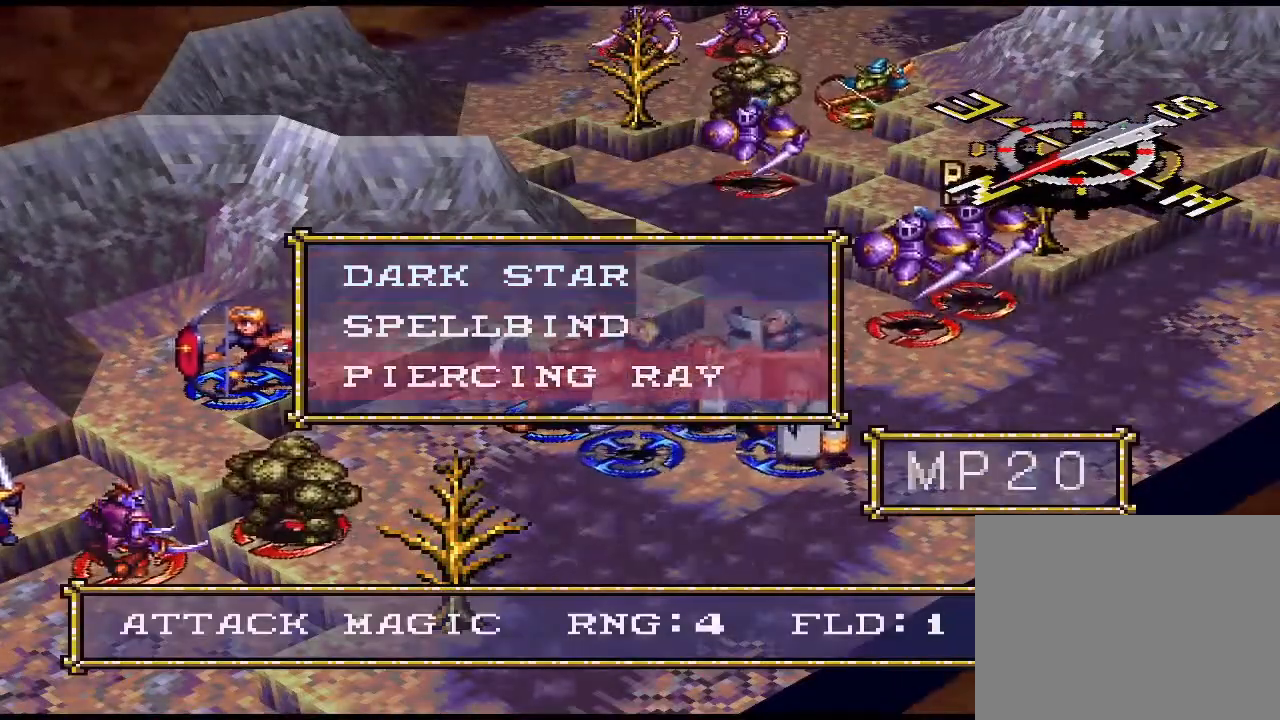
{"buttons": [], "events": []}
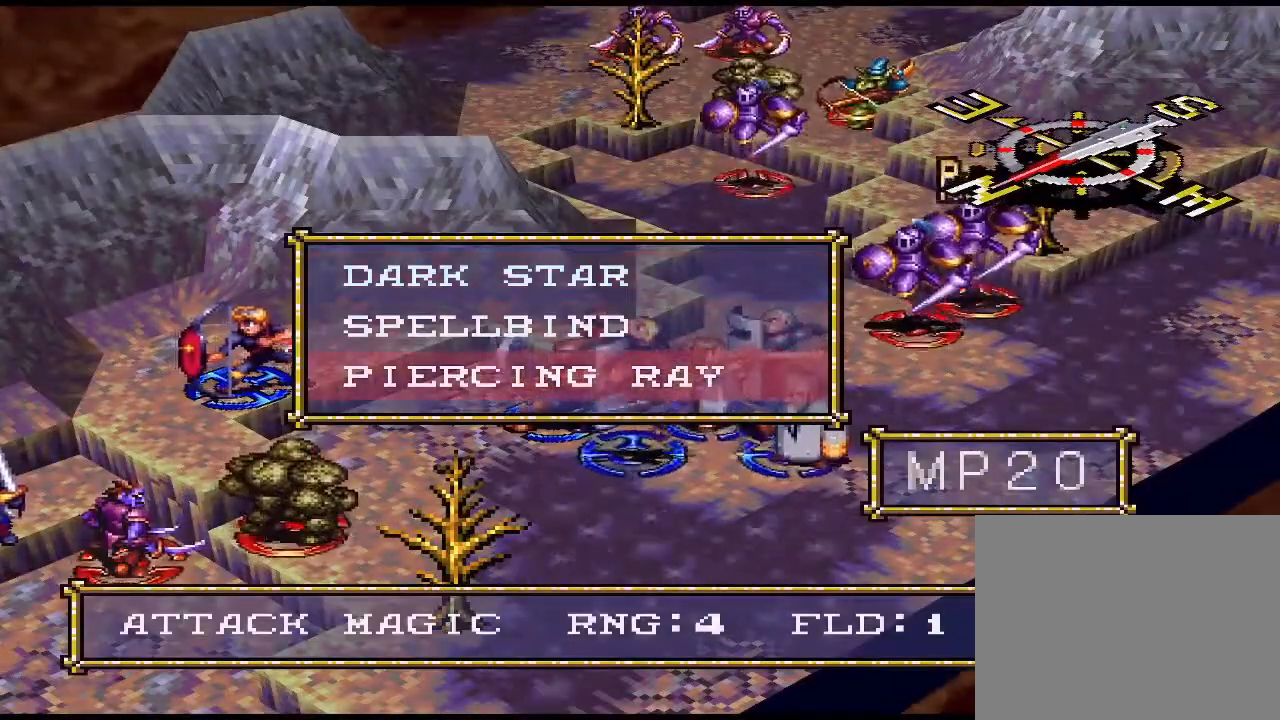
{"buttons": [], "events": []}
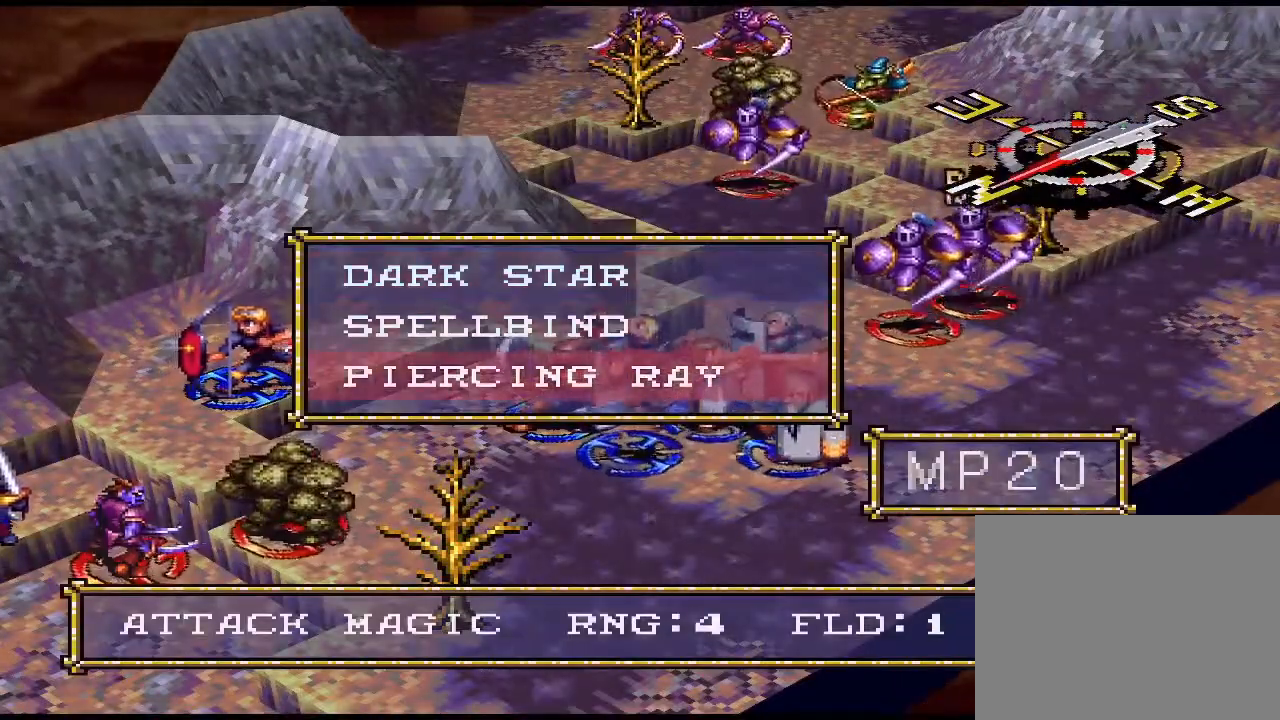
{"buttons": ["DPAD_UP"], "events": [[467, "DPAD_UP", "down"]]}
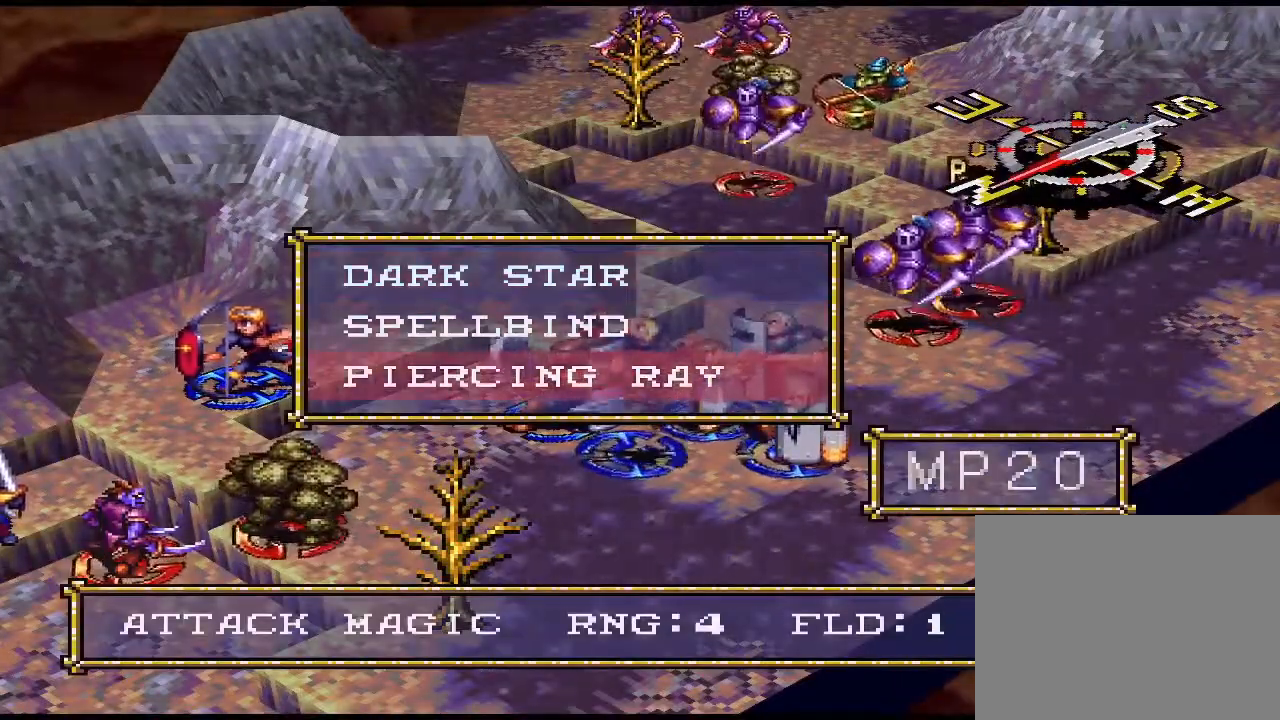
{"buttons": [], "events": [[33, "DPAD_UP", "up"]]}
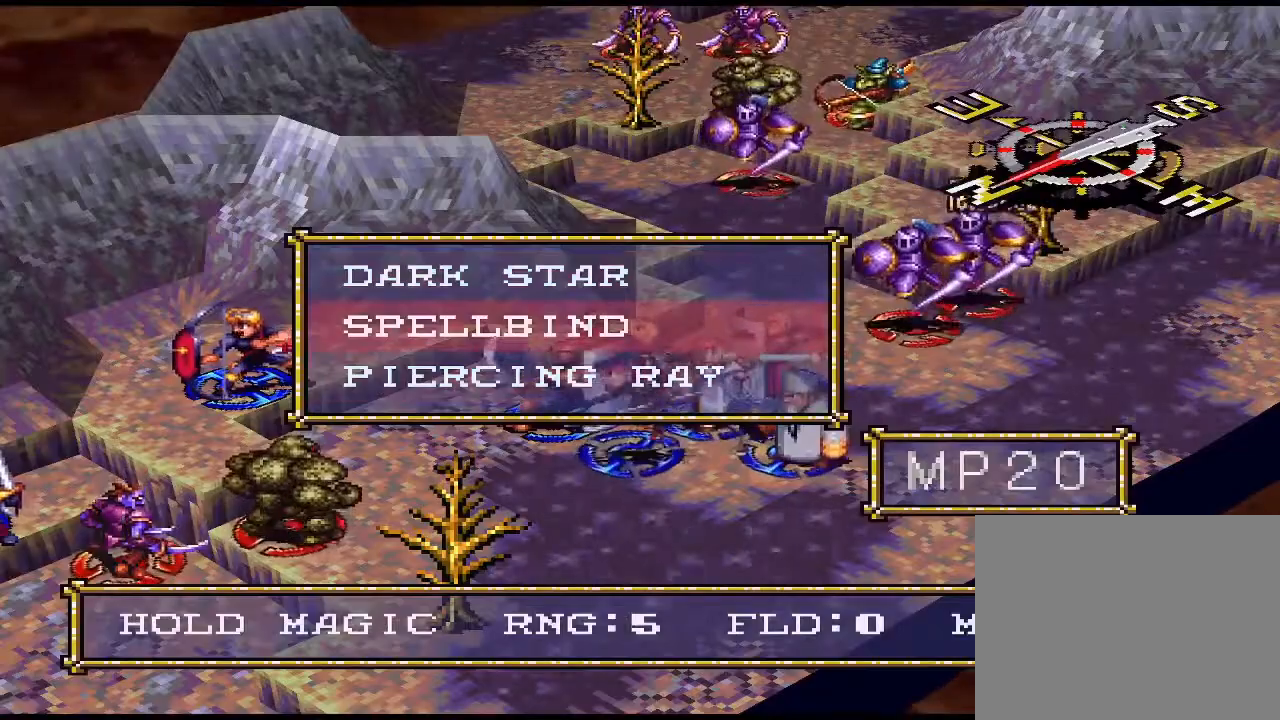
{"buttons": [], "events": [[367, "CIRCLE", "down"], [500, "CIRCLE", "up"]]}
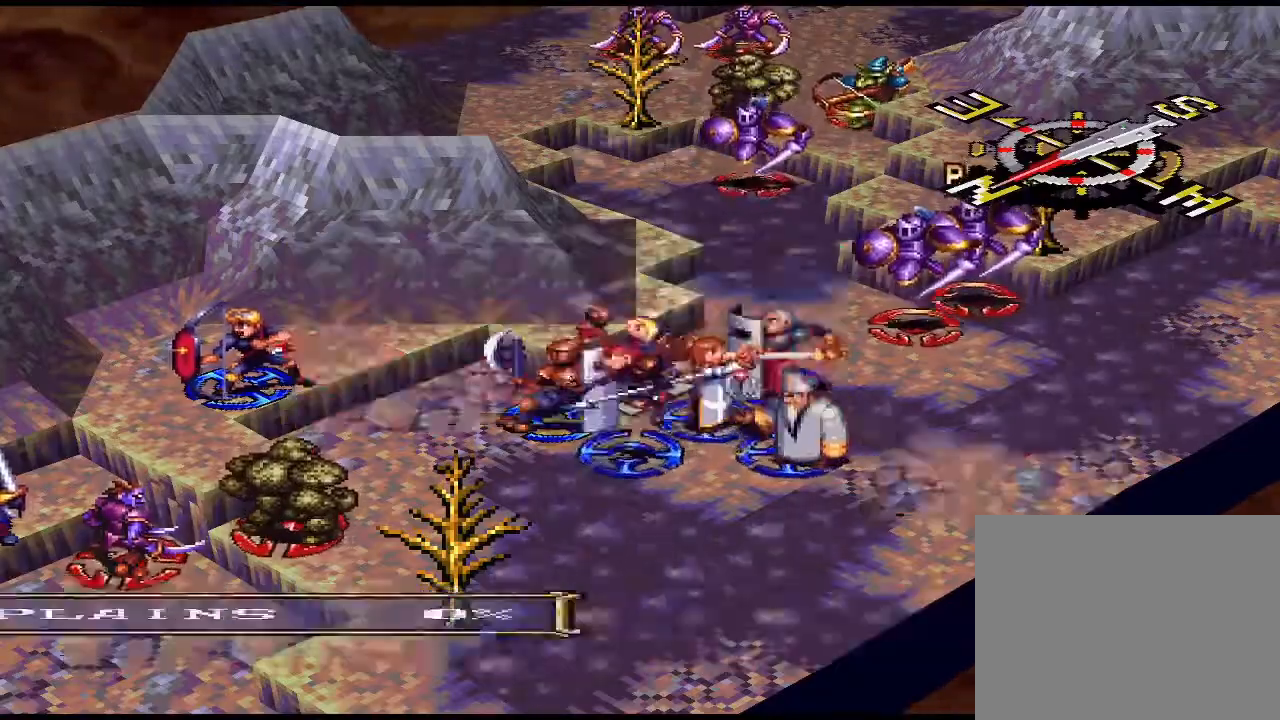
{"buttons": [], "events": [[333, "DPAD_UP", "down"], [433, "DPAD_UP", "up"]]}
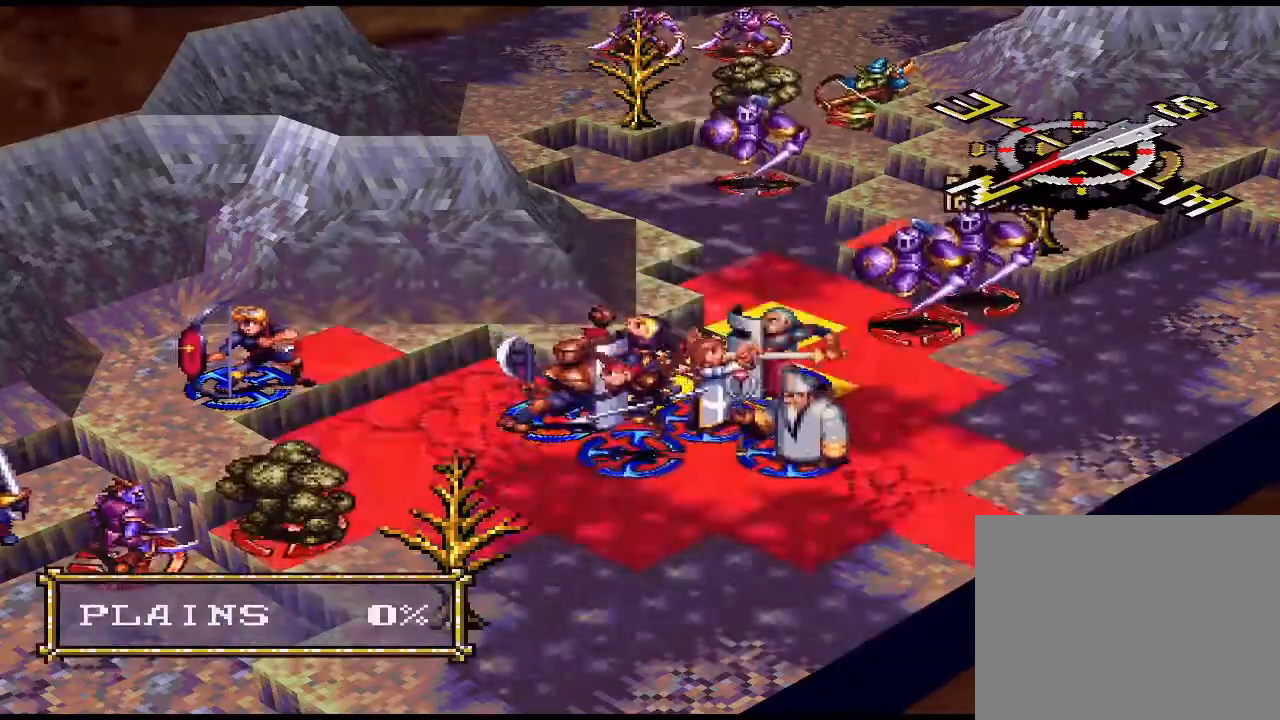
{"buttons": [], "events": [[400, "DPAD_UP", "down"], [467, "DPAD_UP", "up"]]}
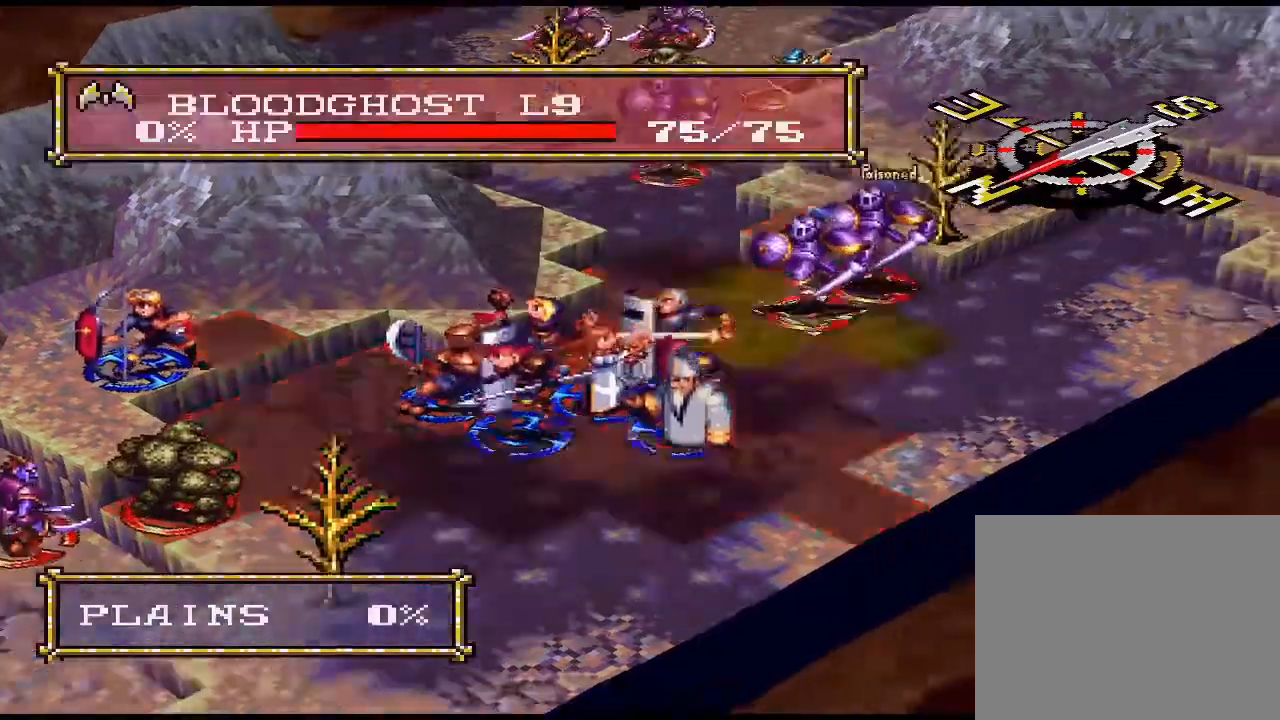
{"buttons": [], "events": []}
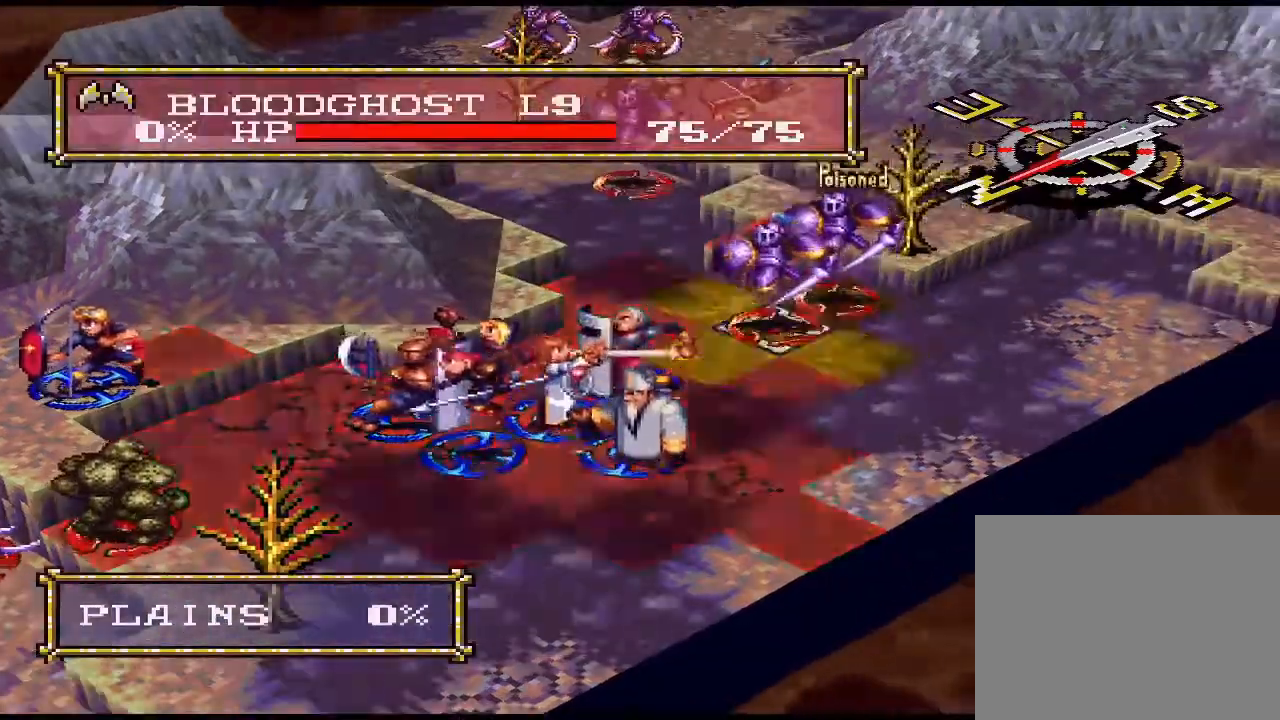
{"buttons": [], "events": [[267, "CIRCLE", "down"], [333, "CIRCLE", "up"]]}